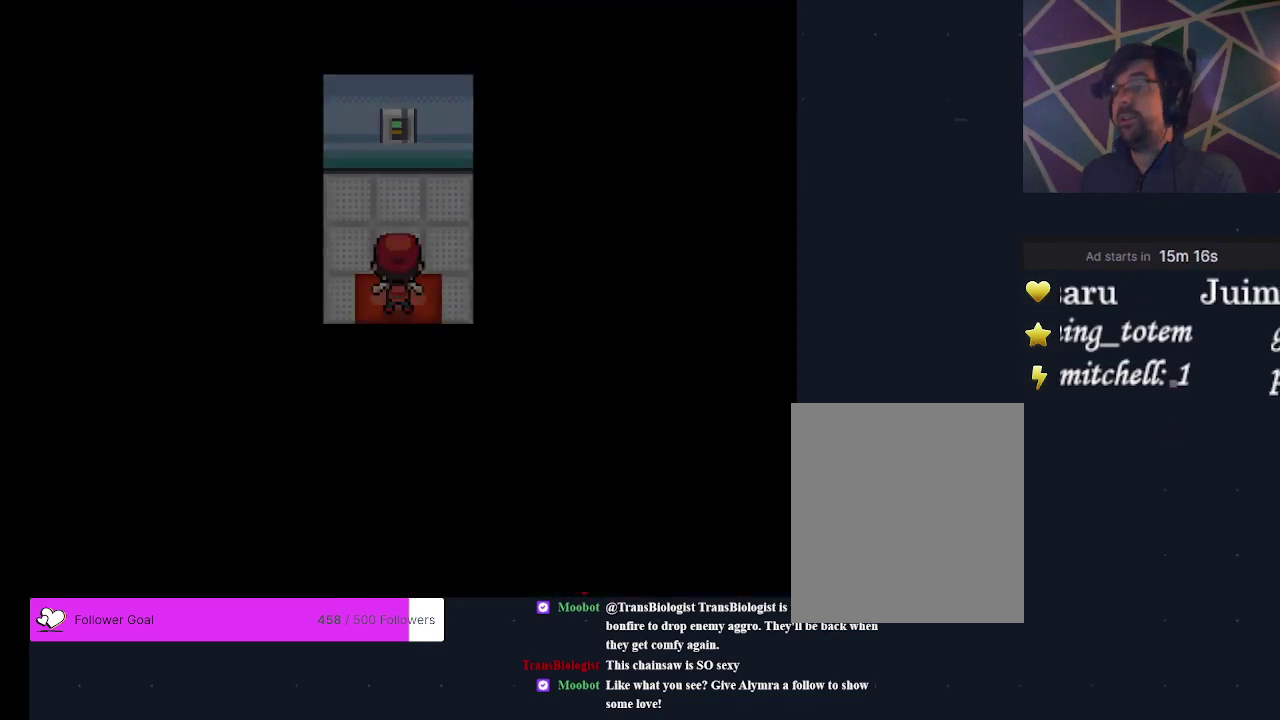
Gameplay with a controller (Xbox layout); each line is a JSON object with the inputs held at the frame after it (dt_ms = milliseconds from this image to that frame). "events" lists button and stick changes between this image and that frame as [ms after this image, input, new state], when the widget could be followed in between. Not read: L3 R3 left_stick right_stick.
{"dt_ms": 600, "buttons": ["A"], "events": [[133, "DPAD_UP", "down"], [467, "DPAD_UP", "up"], [533, "A", "down"]]}
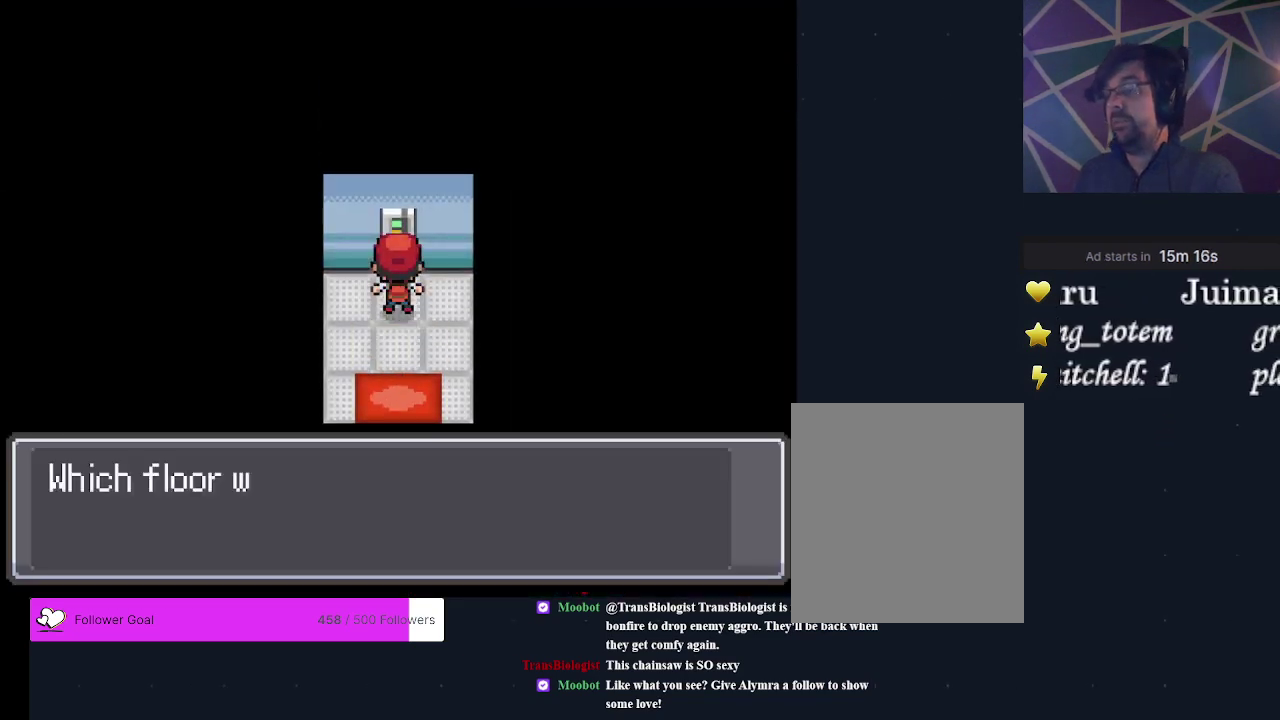
{"dt_ms": 600, "buttons": ["DPAD_UP"], "events": [[67, "A", "up"], [600, "DPAD_UP", "down"]]}
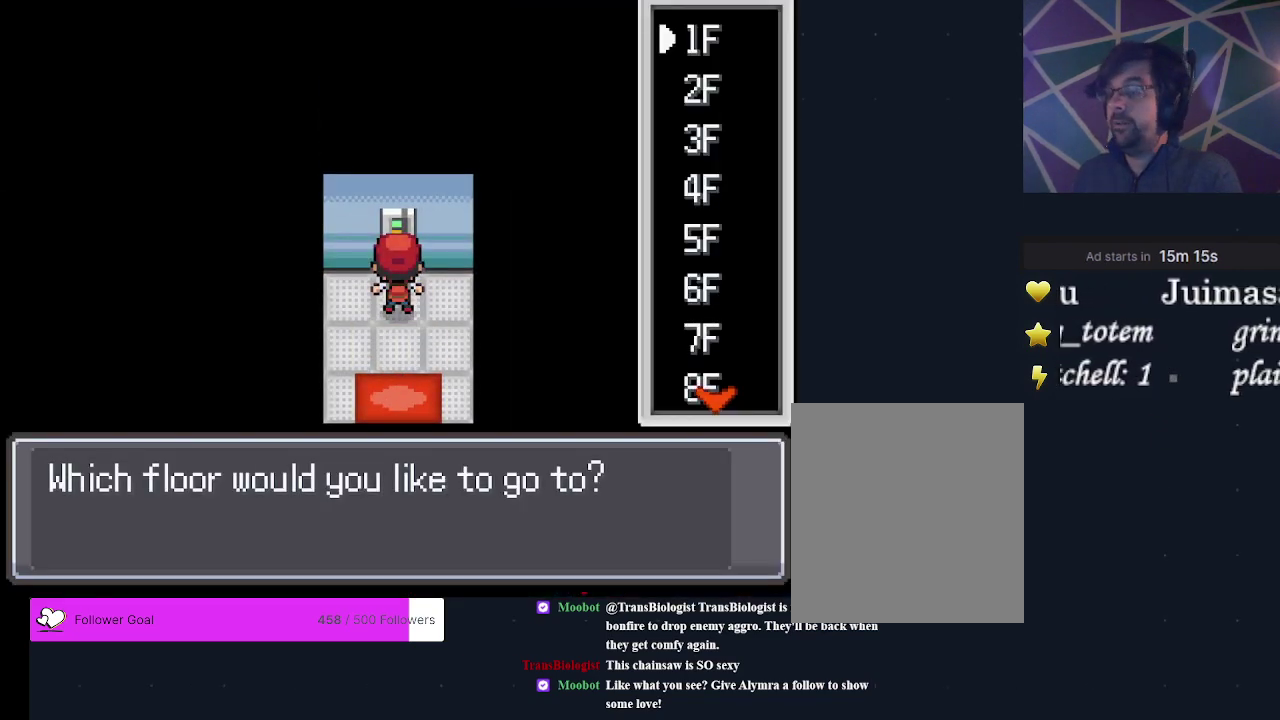
{"dt_ms": 400, "buttons": ["DPAD_UP"], "events": [[133, "DPAD_UP", "up"], [233, "DPAD_UP", "down"], [300, "DPAD_UP", "up"], [400, "DPAD_UP", "down"]]}
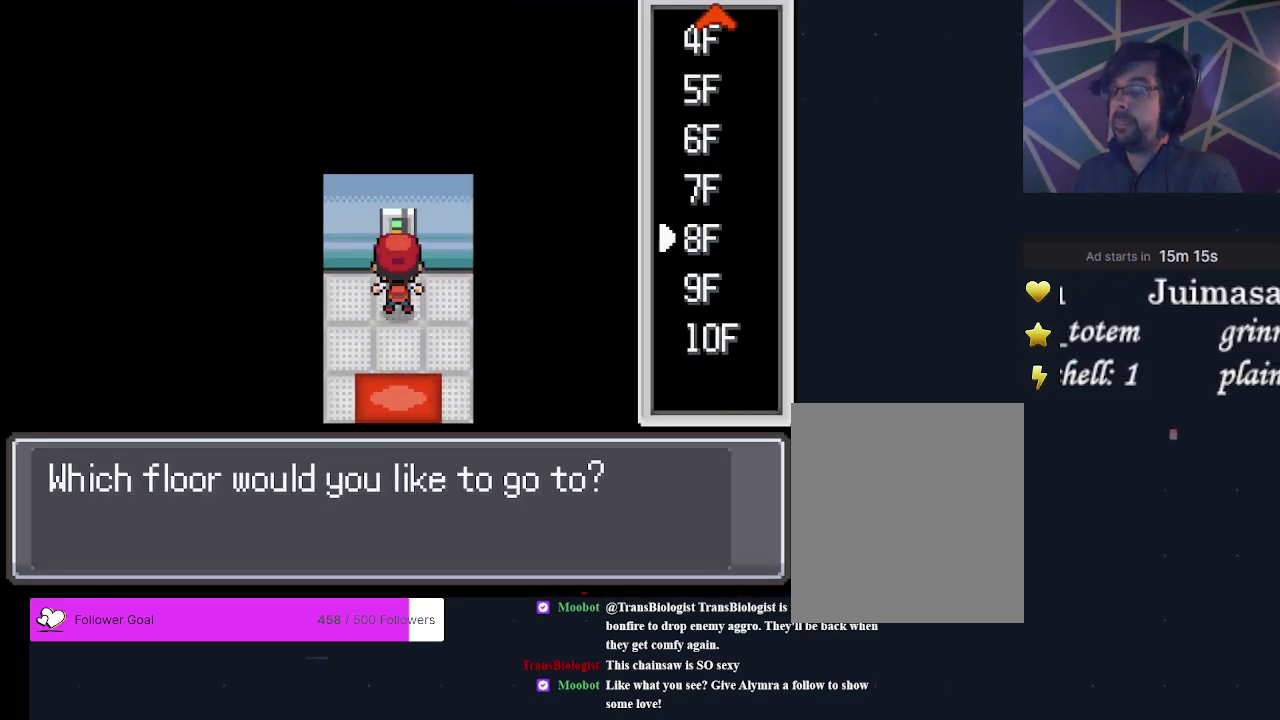
{"dt_ms": 300, "buttons": ["A"], "events": [[67, "DPAD_UP", "up"], [300, "A", "down"]]}
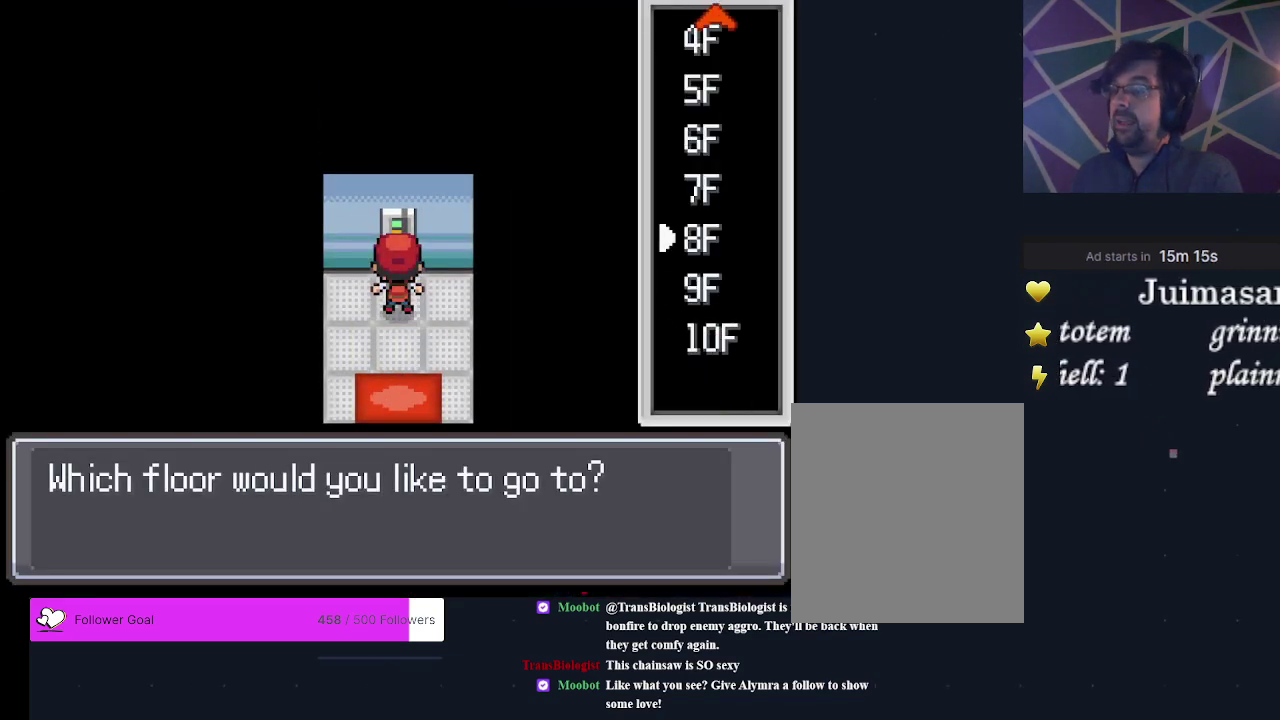
{"dt_ms": 600, "buttons": [], "events": [[67, "A", "up"]]}
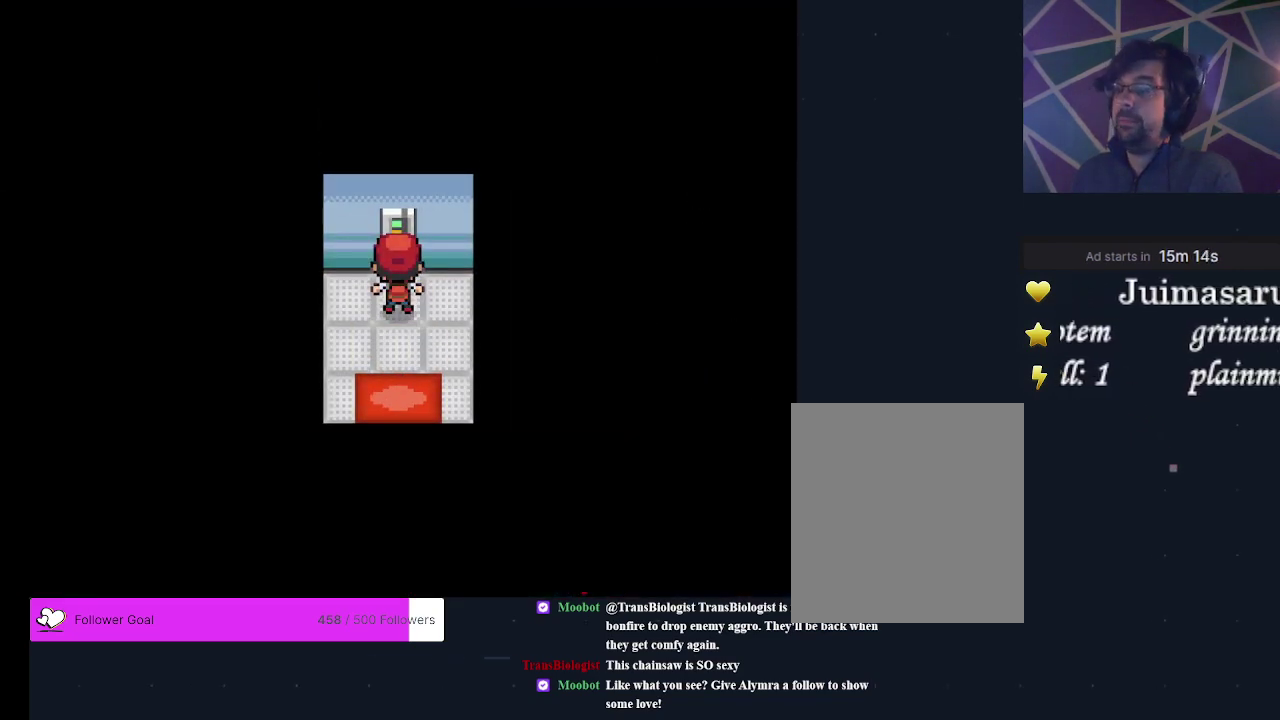
{"dt_ms": 300, "buttons": ["DPAD_DOWN"], "events": [[267, "DPAD_DOWN", "down"]]}
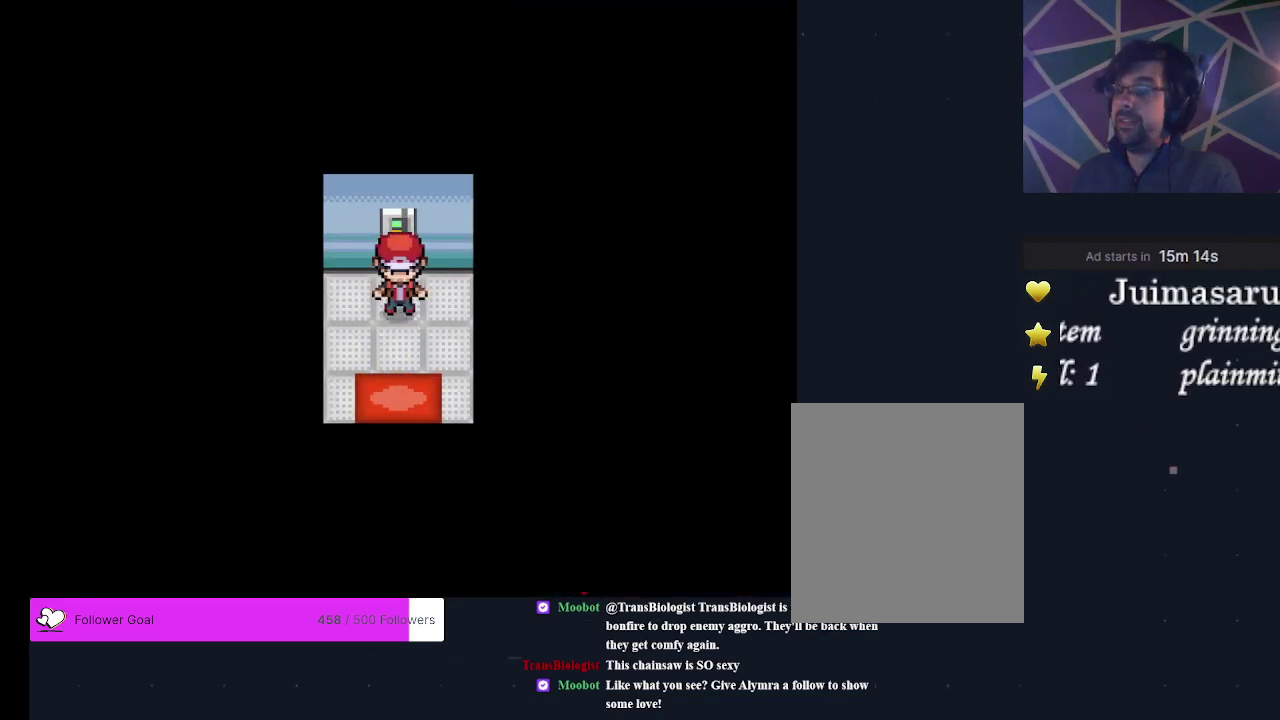
{"dt_ms": 800, "buttons": ["DPAD_RIGHT"], "events": [[200, "DPAD_DOWN", "up"], [800, "DPAD_RIGHT", "down"]]}
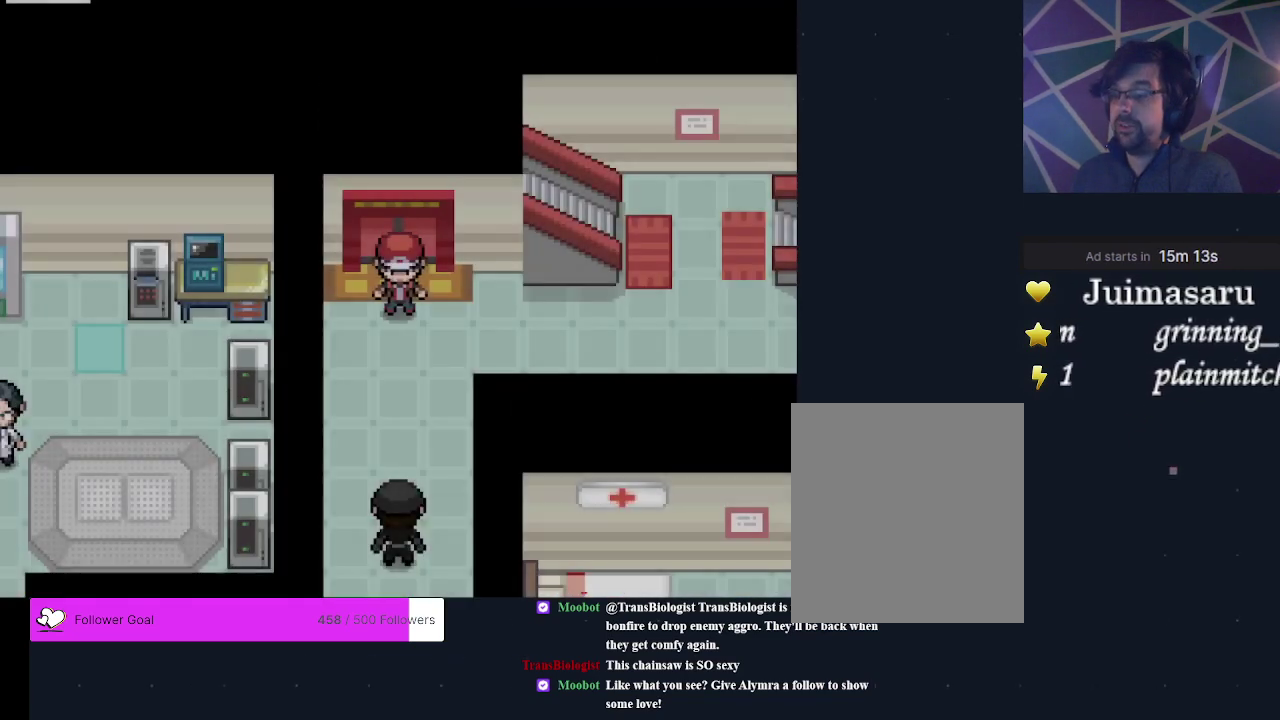
{"dt_ms": 400, "buttons": ["DPAD_RIGHT"], "events": [[133, "DPAD_RIGHT", "up"], [400, "DPAD_RIGHT", "down"]]}
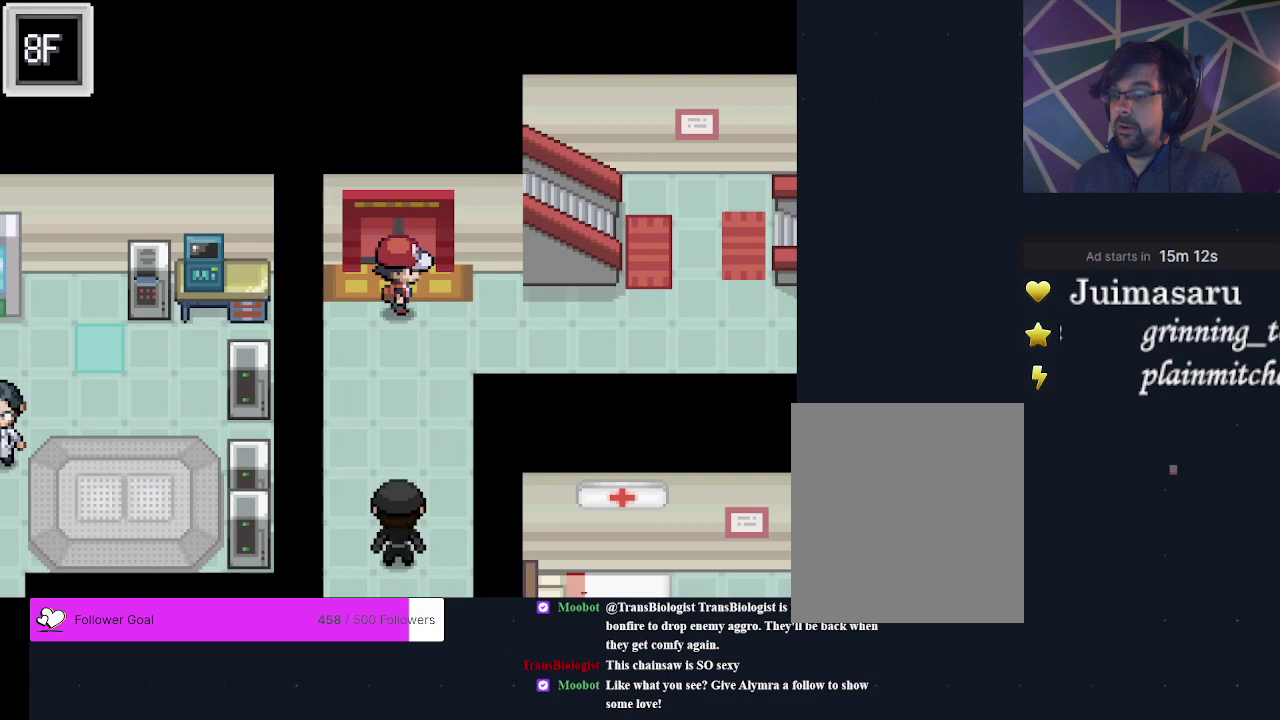
{"dt_ms": 500, "buttons": ["DPAD_LEFT"], "events": [[100, "DPAD_RIGHT", "up"], [467, "DPAD_LEFT", "down"]]}
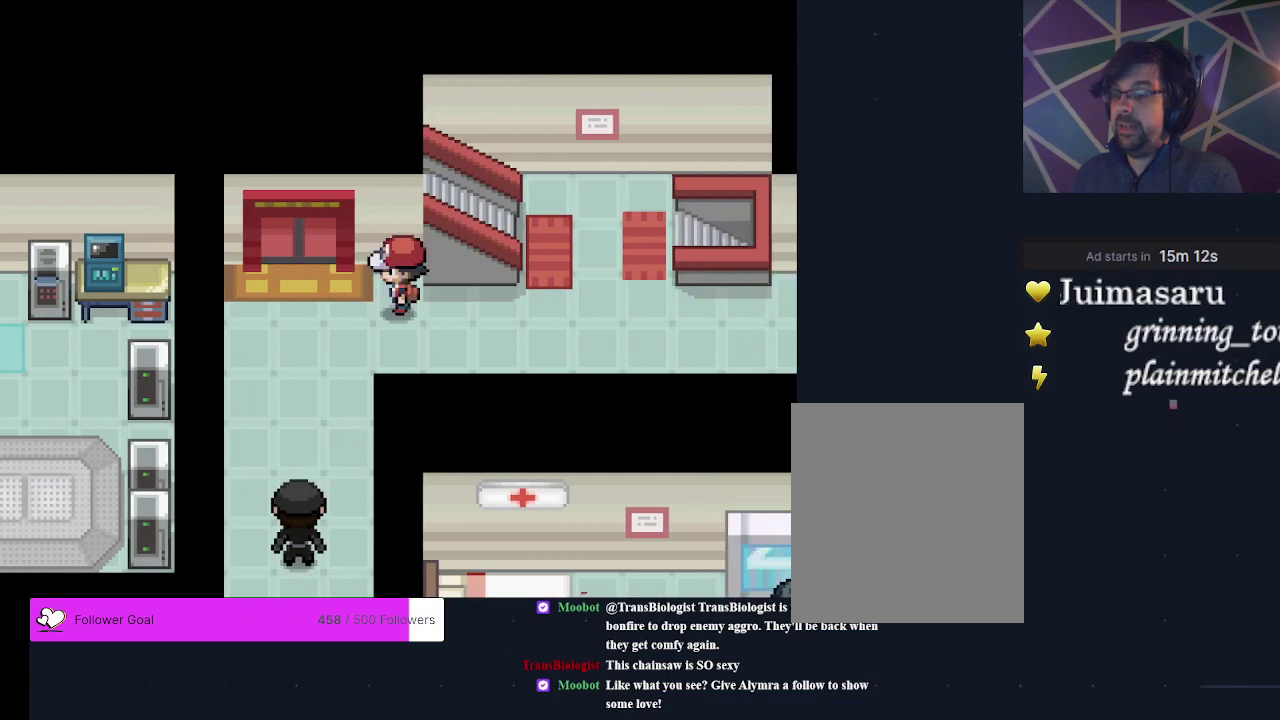
{"dt_ms": 300, "buttons": ["DPAD_LEFT"], "events": [[33, "DPAD_LEFT", "up"], [267, "DPAD_LEFT", "down"]]}
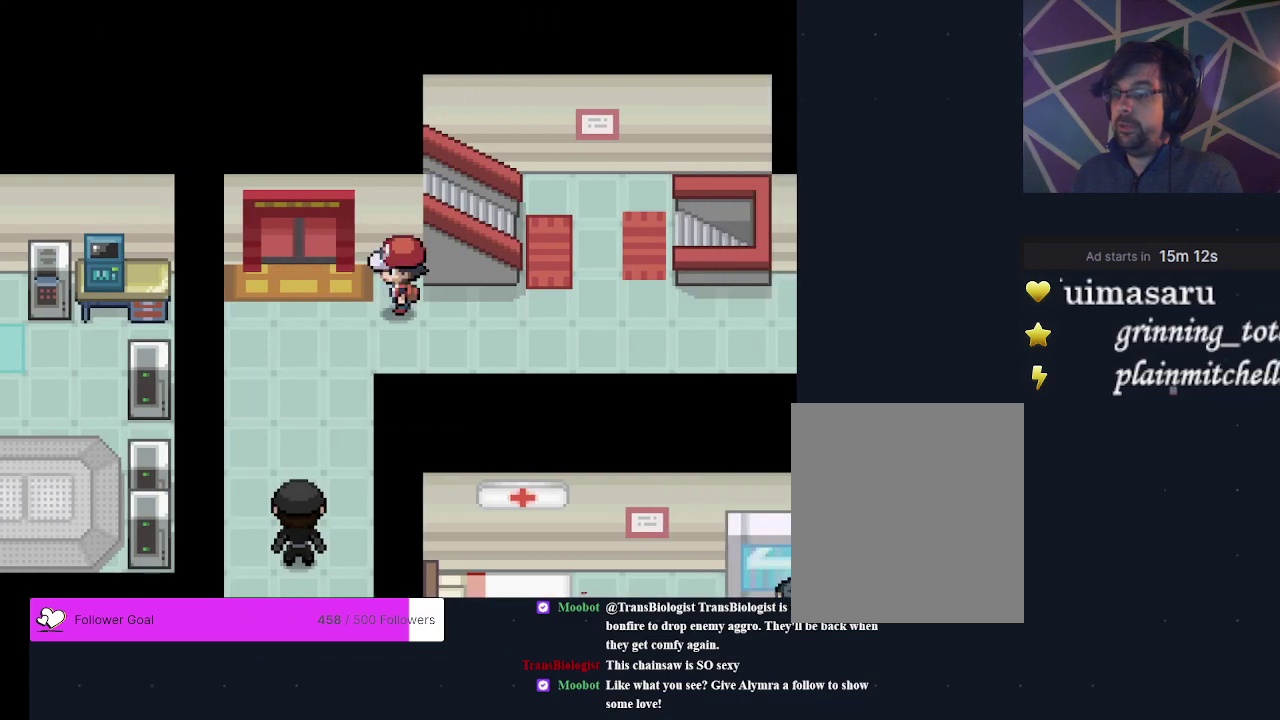
{"dt_ms": 300, "buttons": ["DPAD_LEFT"], "events": [[33, "DPAD_LEFT", "up"], [267, "DPAD_LEFT", "down"]]}
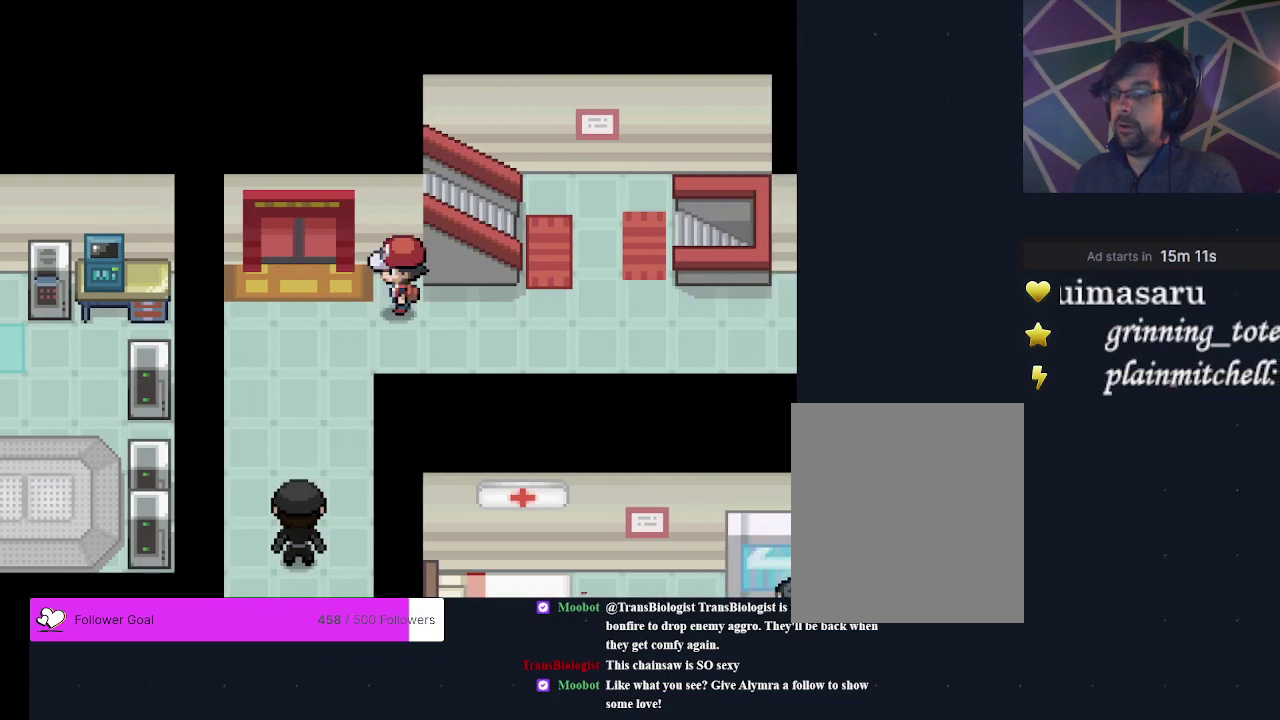
{"dt_ms": 400, "buttons": [], "events": [[67, "DPAD_LEFT", "up"]]}
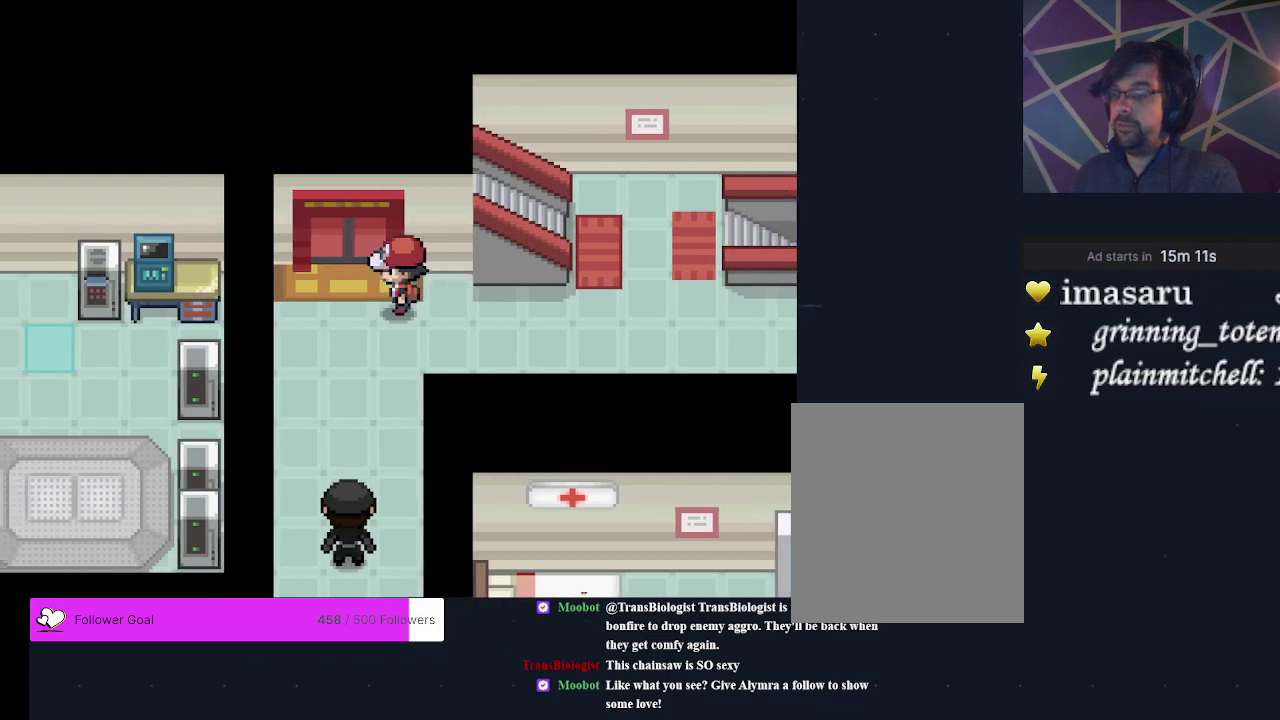
{"dt_ms": 500, "buttons": ["DPAD_DOWN"], "events": [[367, "DPAD_DOWN", "down"]]}
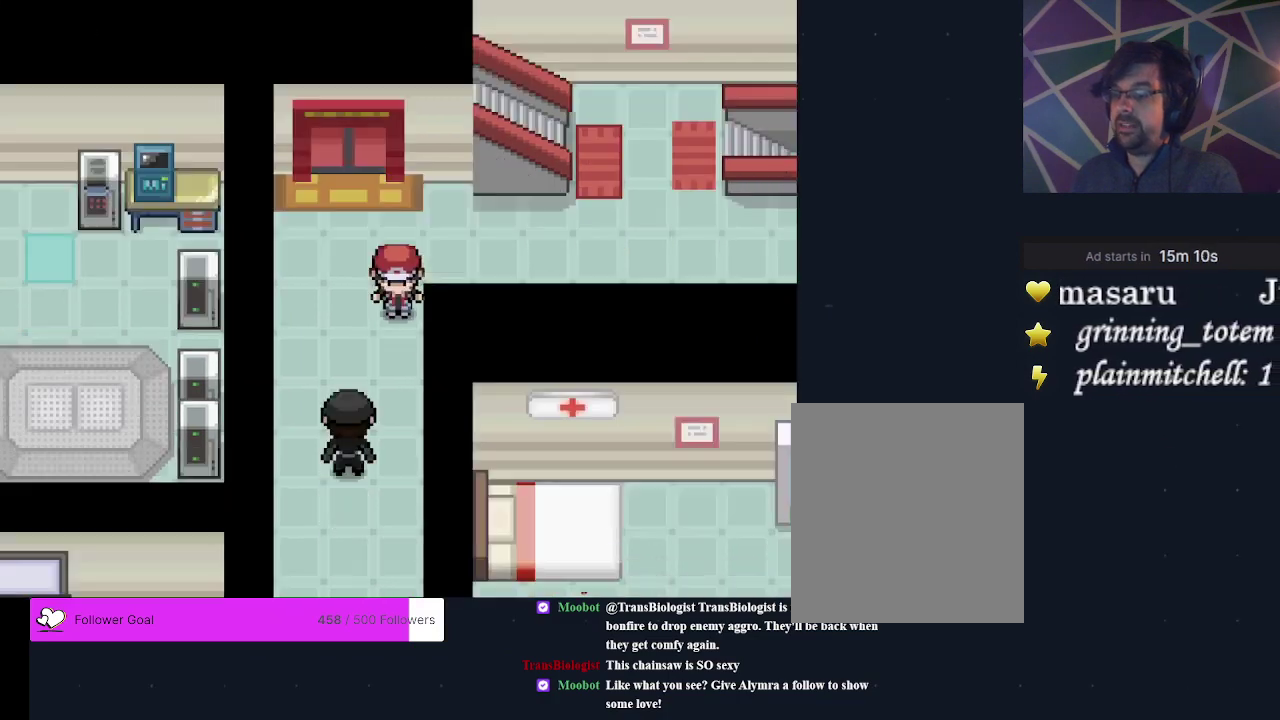
{"dt_ms": 500, "buttons": ["DPAD_DOWN"], "events": []}
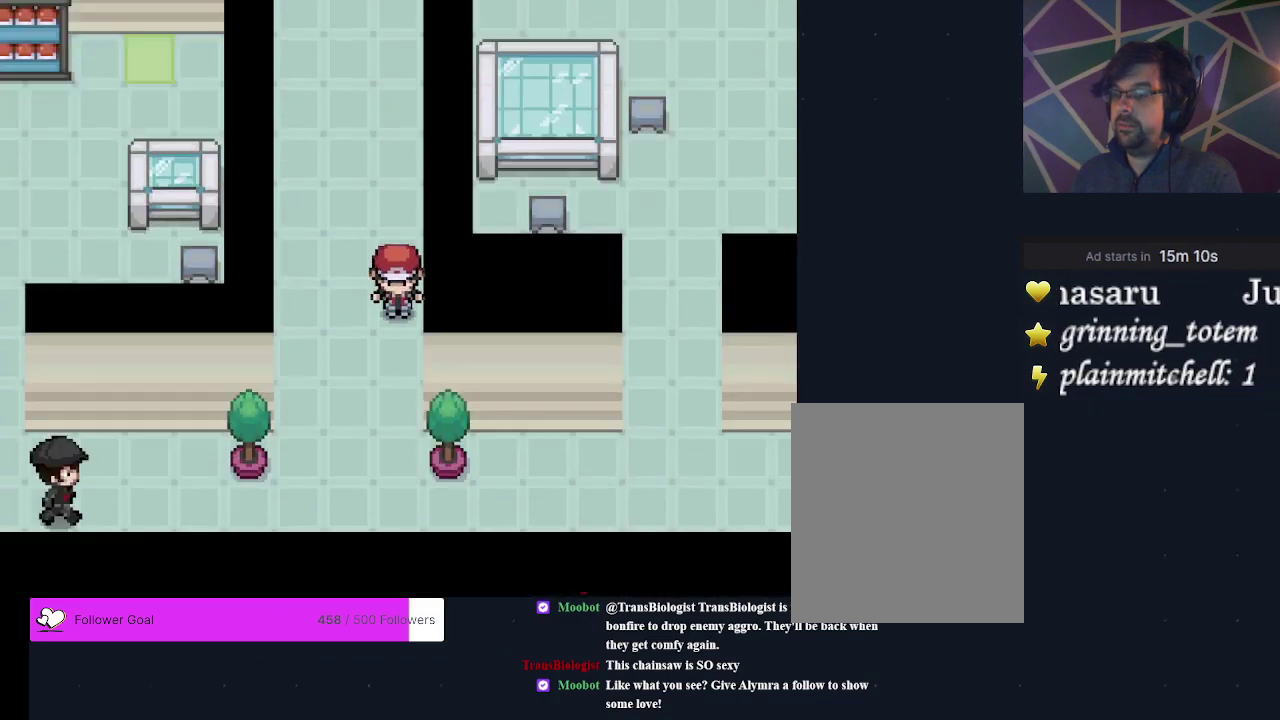
{"dt_ms": 300, "buttons": [], "events": [[267, "DPAD_DOWN", "up"]]}
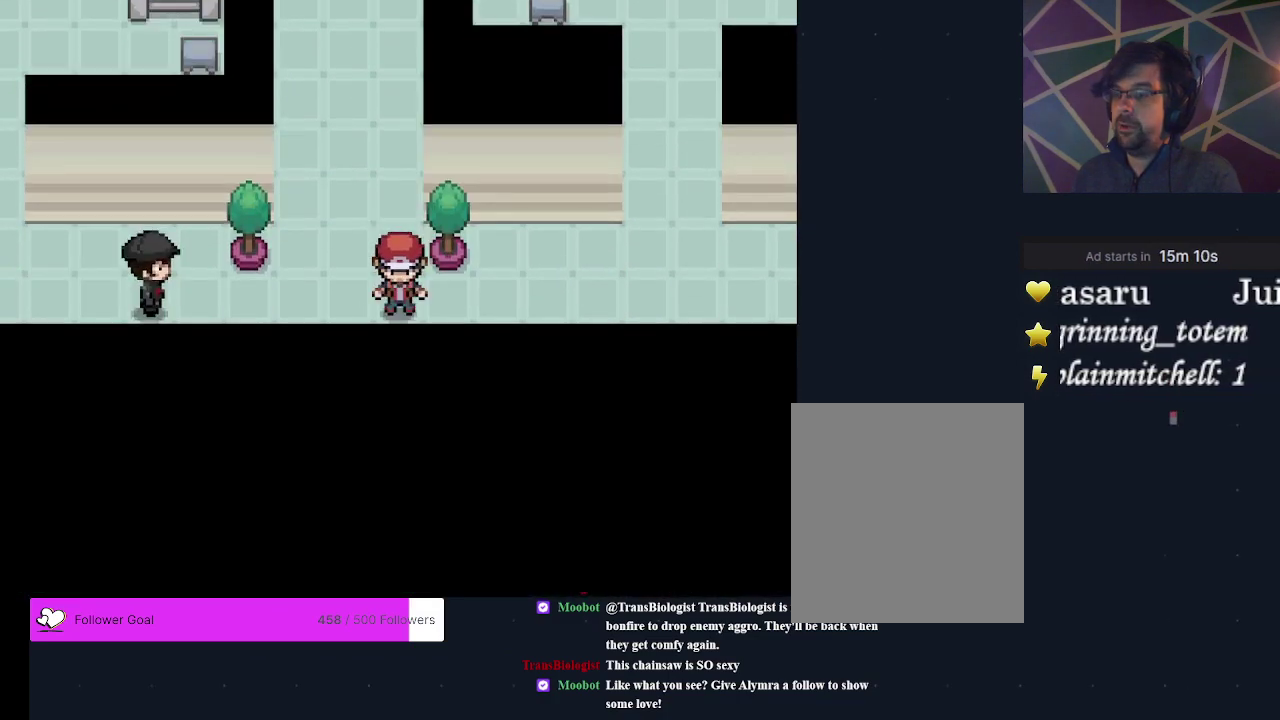
{"dt_ms": 300, "buttons": [], "events": [[33, "DPAD_RIGHT", "down"], [300, "DPAD_RIGHT", "up"]]}
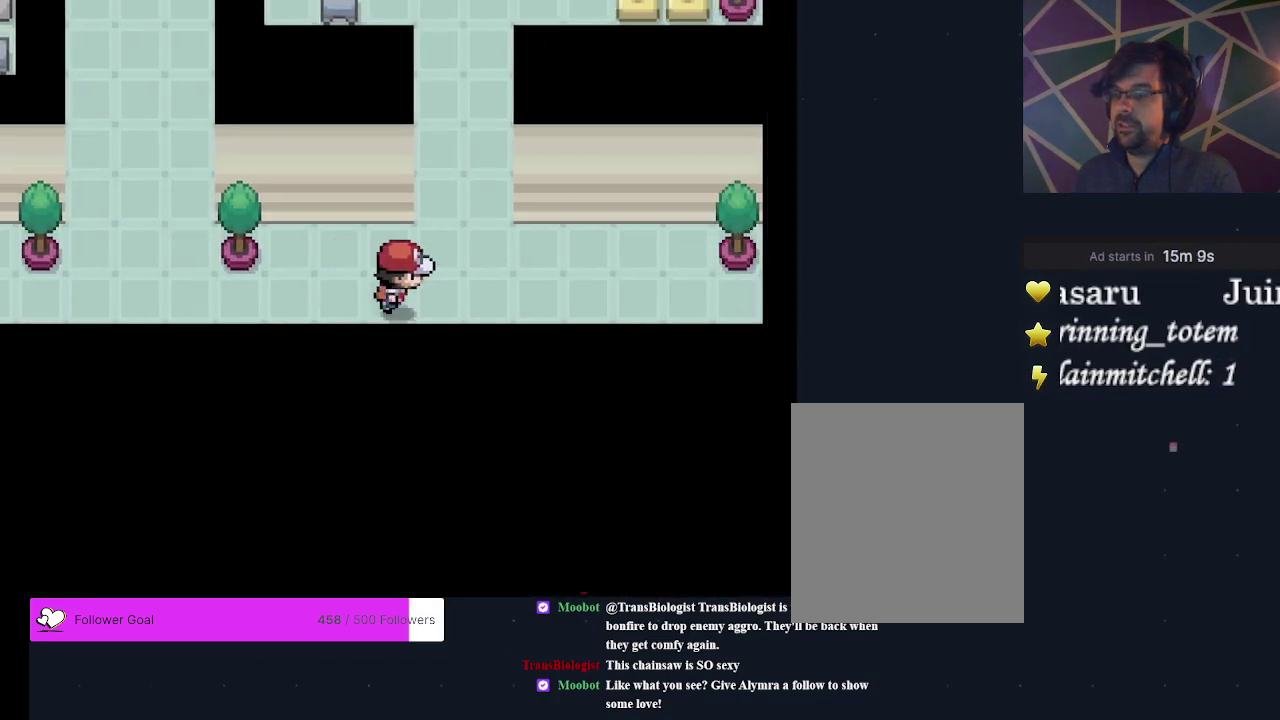
{"dt_ms": 400, "buttons": ["DPAD_UP"], "events": [[200, "DPAD_UP", "down"]]}
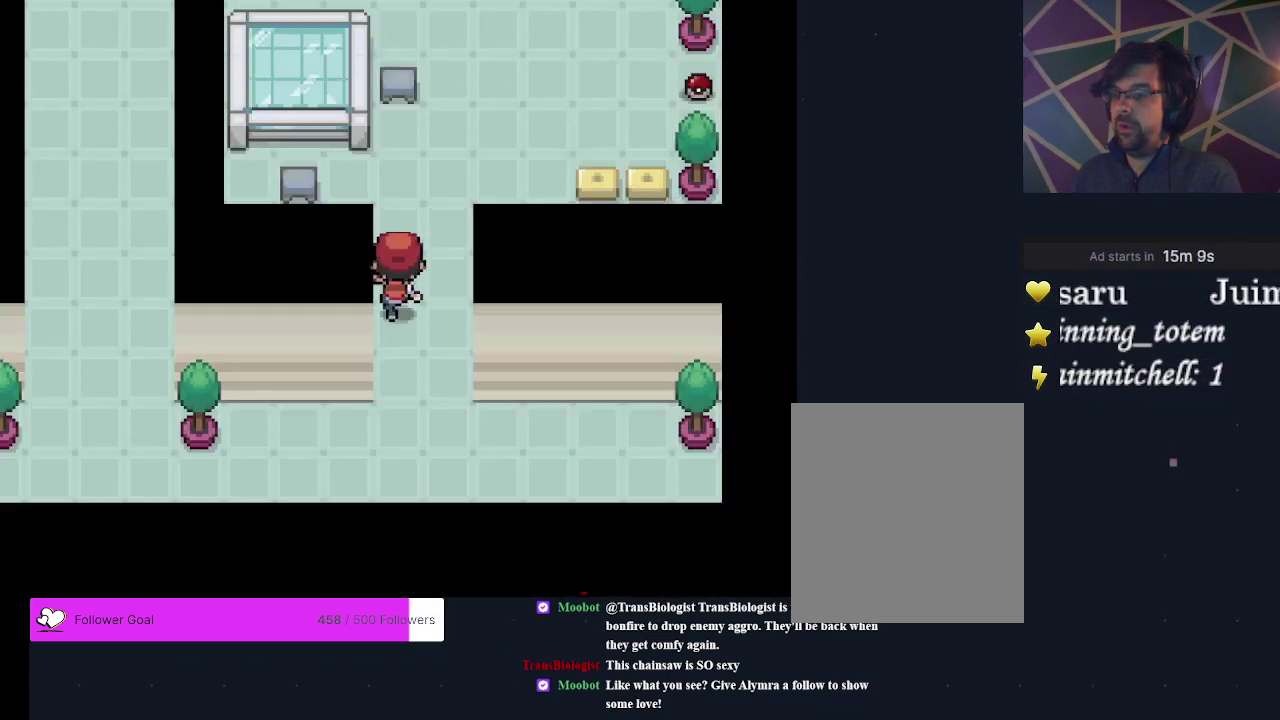
{"dt_ms": 400, "buttons": [], "events": [[367, "DPAD_UP", "up"]]}
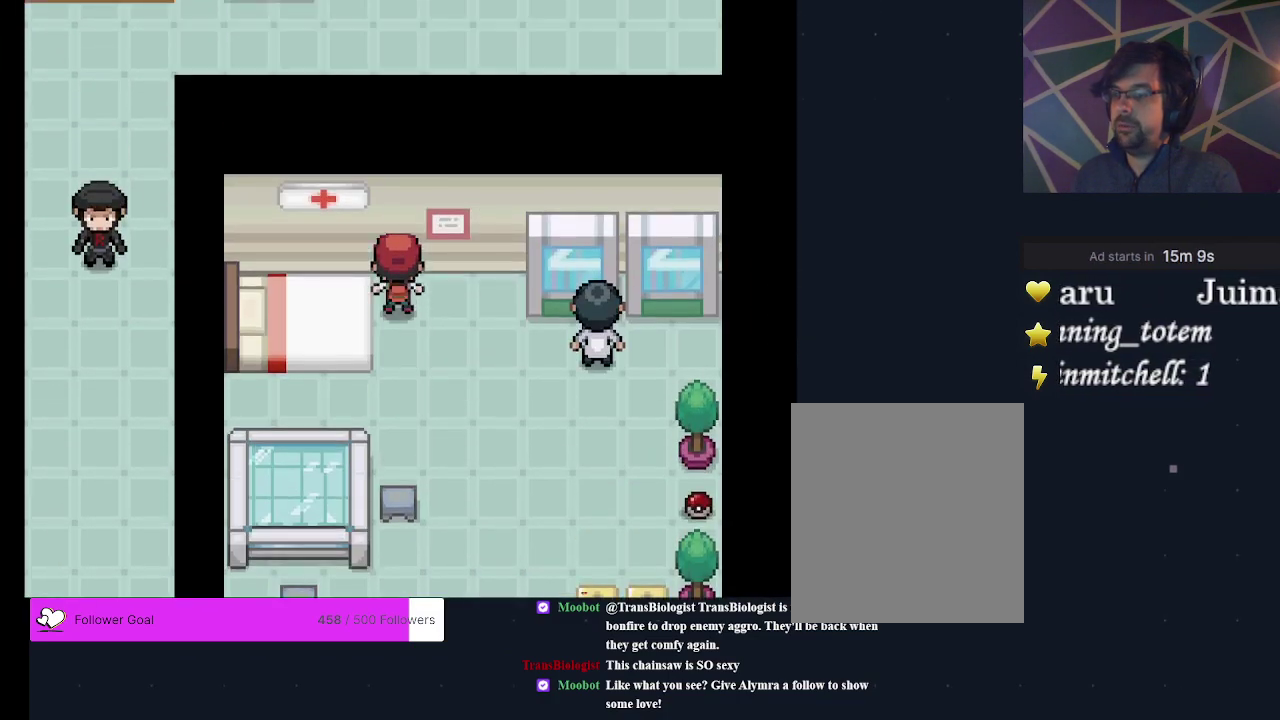
{"dt_ms": 200, "buttons": ["A"], "events": [[67, "DPAD_LEFT", "down"], [167, "A", "down"], [200, "DPAD_LEFT", "up"]]}
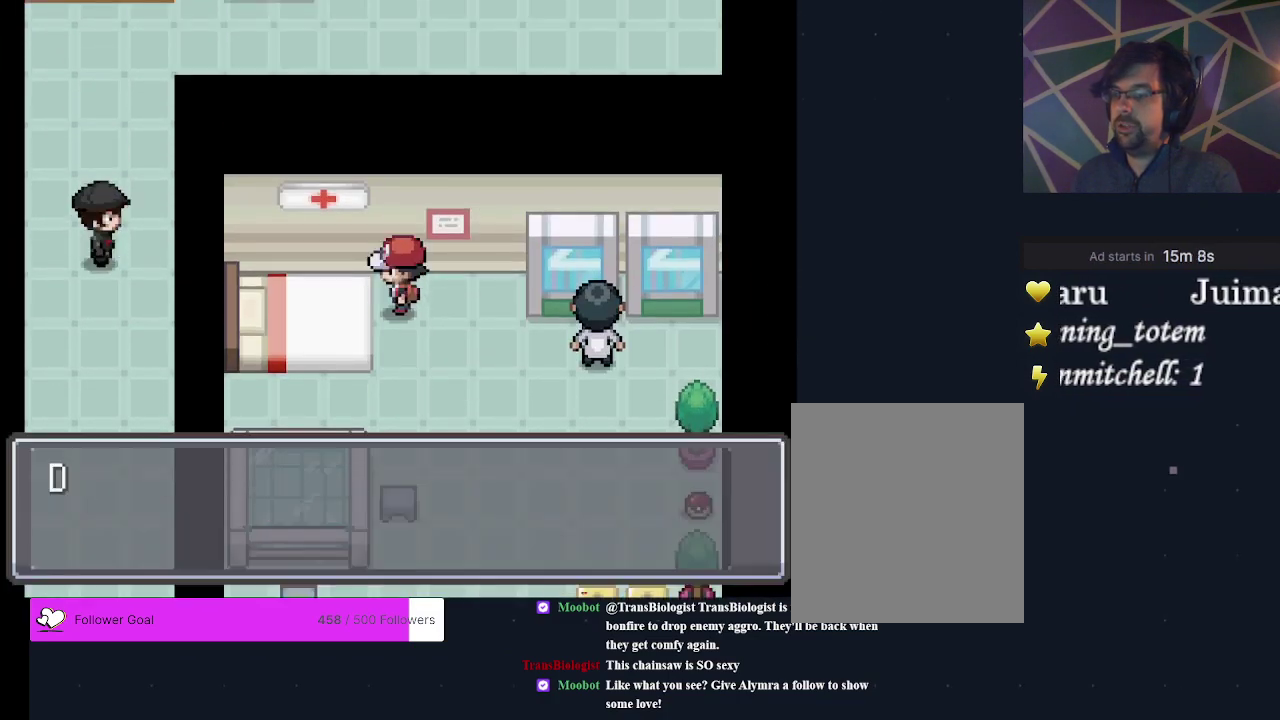
{"dt_ms": 200, "buttons": ["A"], "events": [[100, "A", "up"], [200, "A", "down"]]}
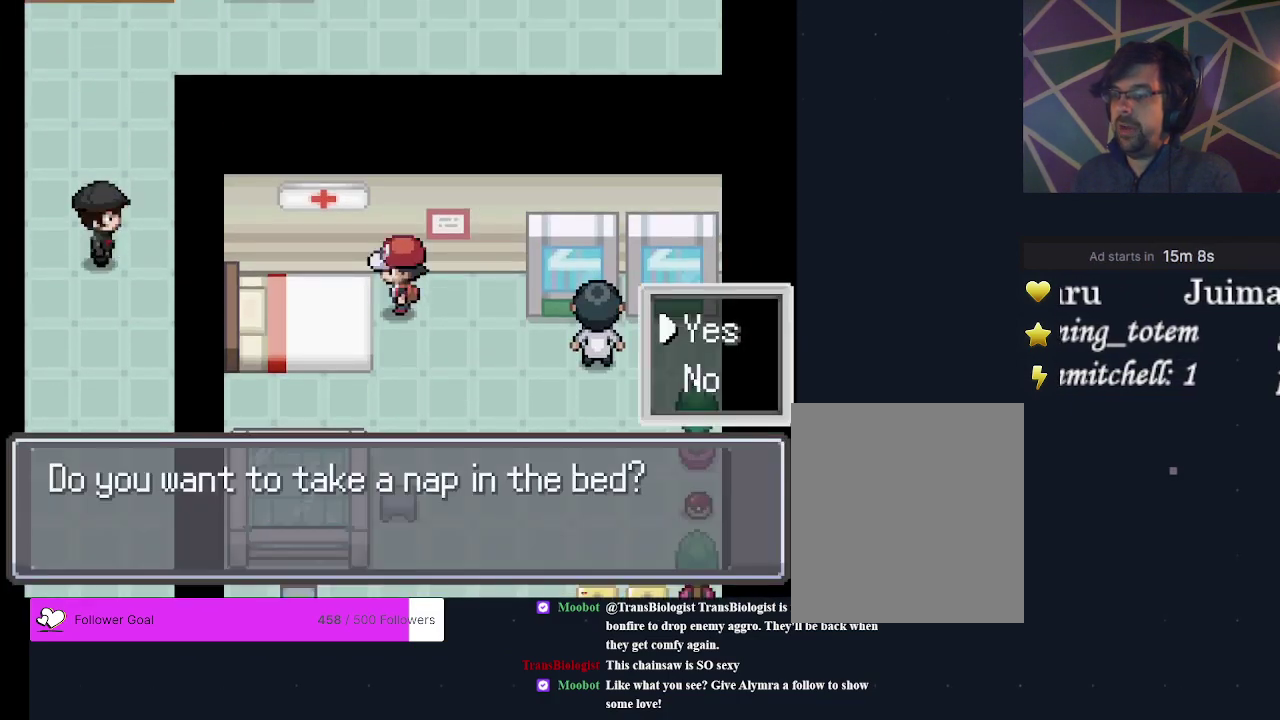
{"dt_ms": 600, "buttons": ["A"], "events": [[67, "A", "up"], [567, "A", "down"]]}